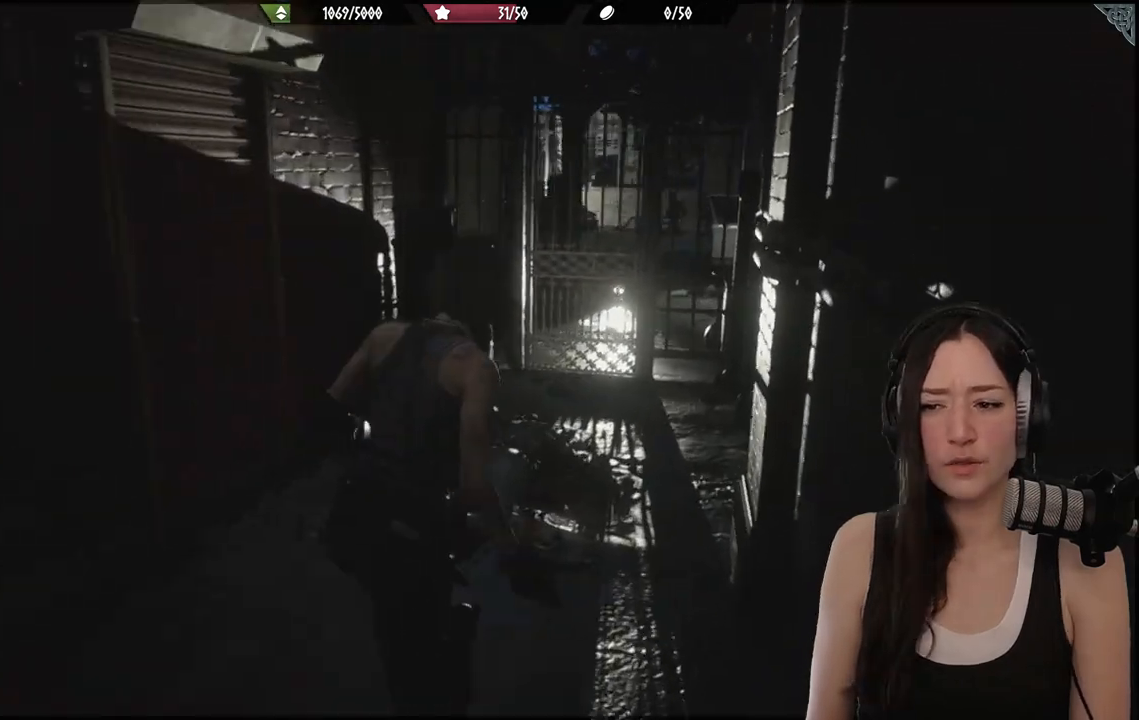
Gameplay with a controller (Xbox layout); each line is a JSON object with the inputs held at the frame after it. "events" lists button and stick changes between this image and that frame as [ms after this image, input, new state], when the widget could be followed in between.
{"buttons": [], "left_stick": "up-right", "right_stick": "center", "events": [[183, "left_stick", "up-right"]]}
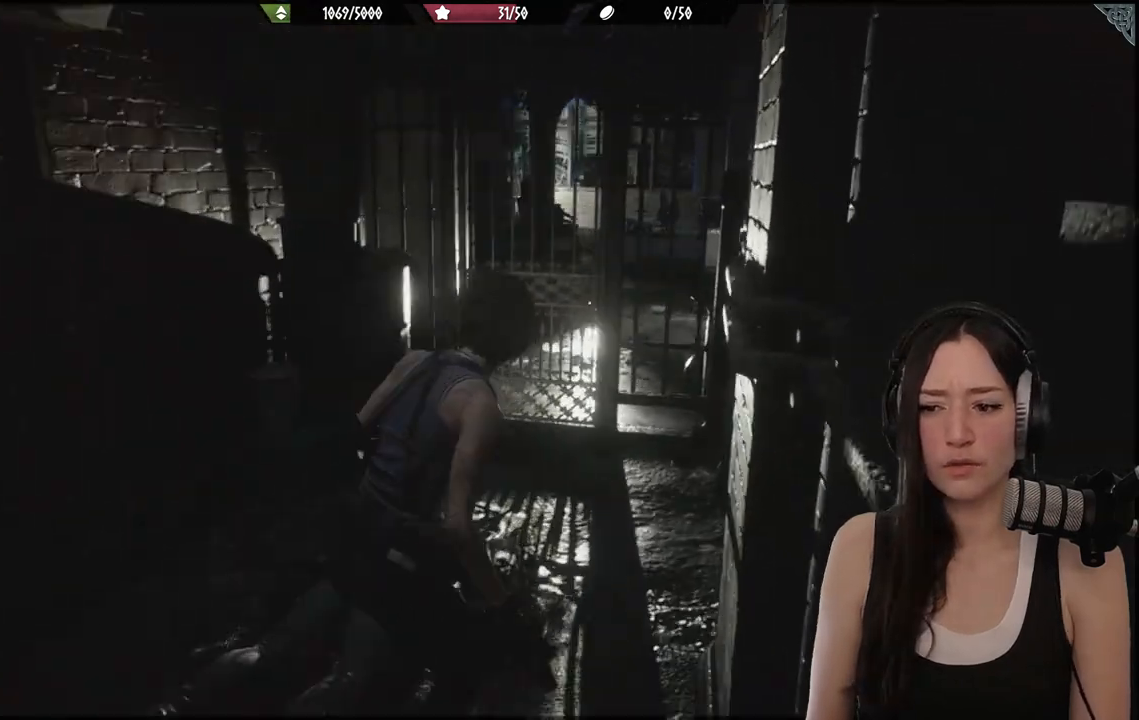
{"buttons": [], "left_stick": "up", "right_stick": "center", "events": [[283, "left_stick", "up"]]}
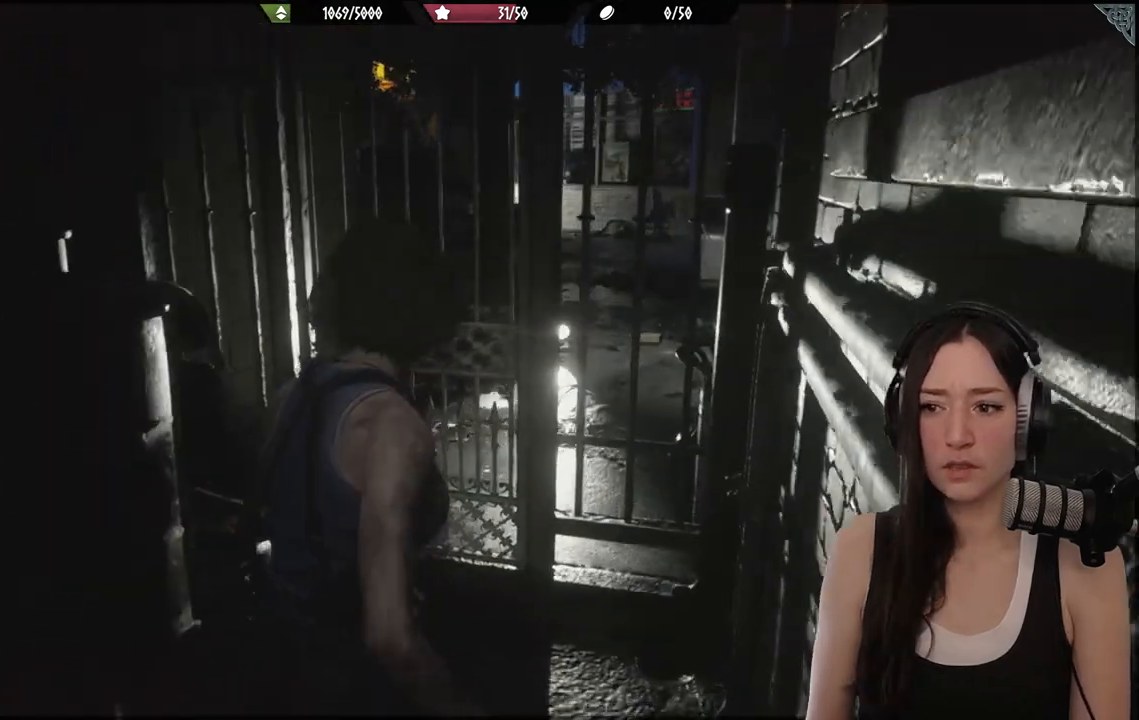
{"buttons": [], "left_stick": "up", "right_stick": "center", "events": []}
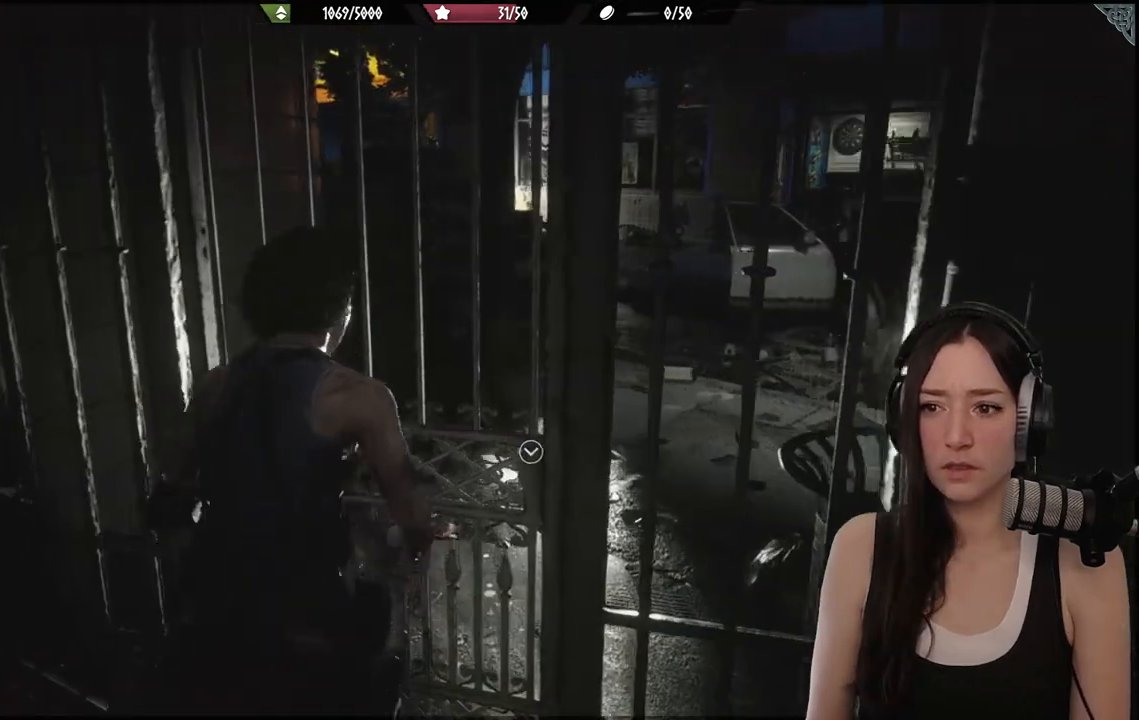
{"buttons": [], "left_stick": "up", "right_stick": "center", "events": [[167, "A", "down"], [267, "A", "up"]]}
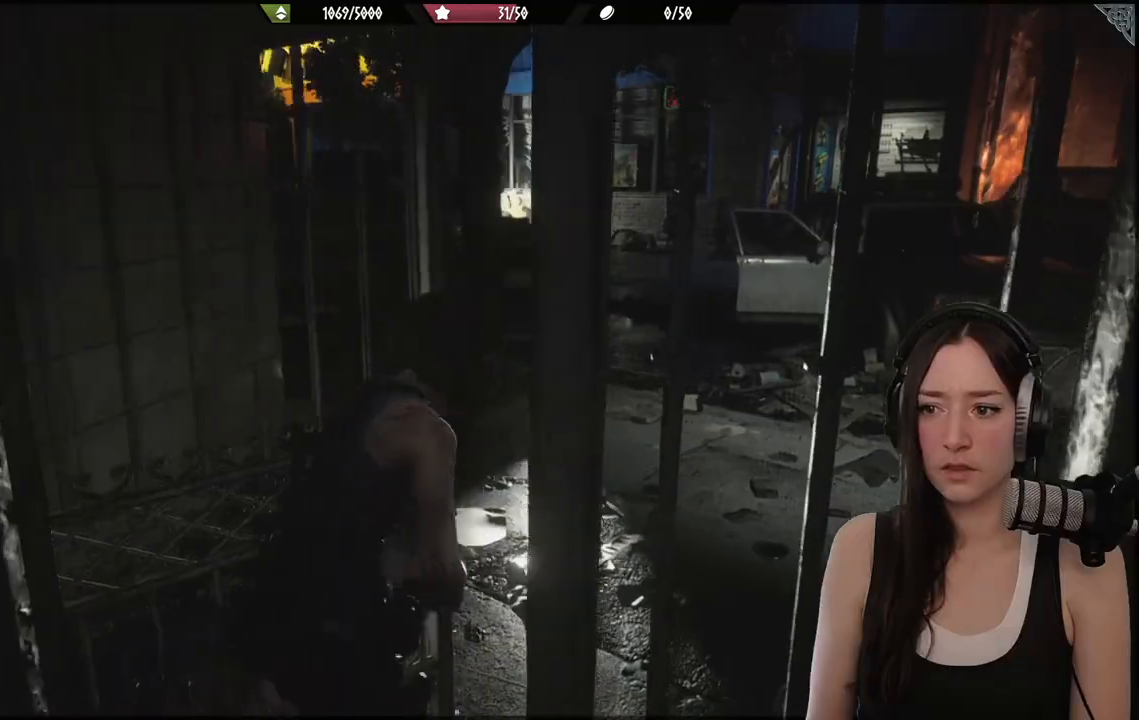
{"buttons": [], "left_stick": "up", "right_stick": "left", "events": [[367, "right_stick", "left"]]}
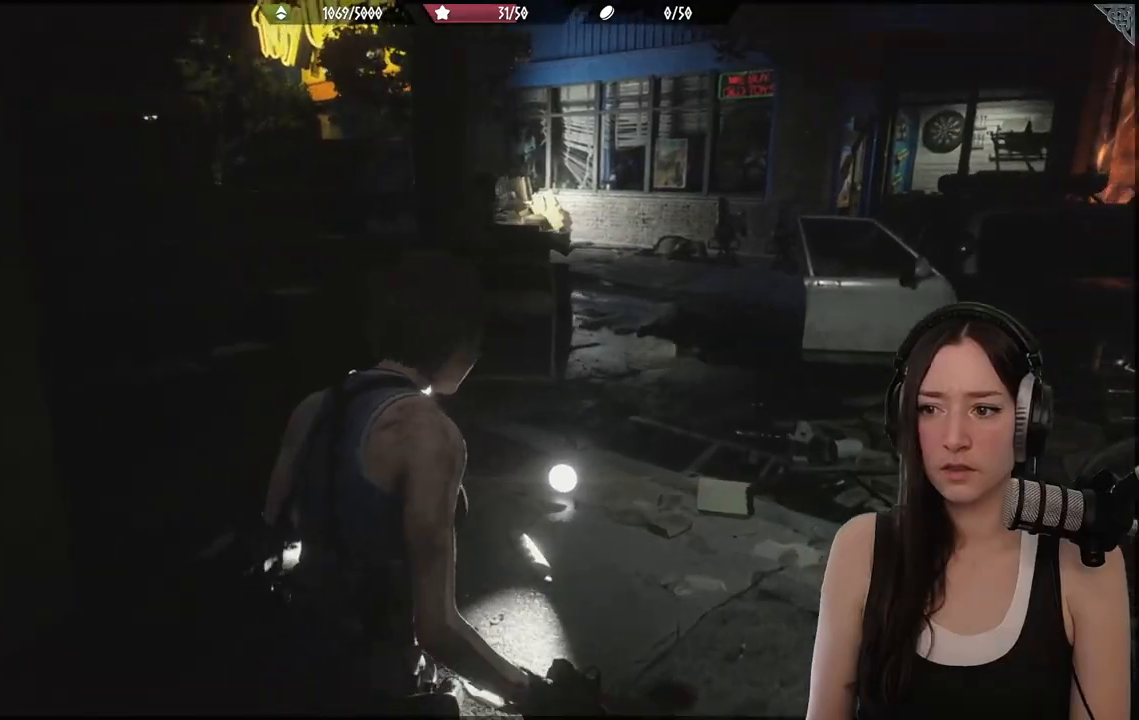
{"buttons": [], "left_stick": "up", "right_stick": "left", "events": []}
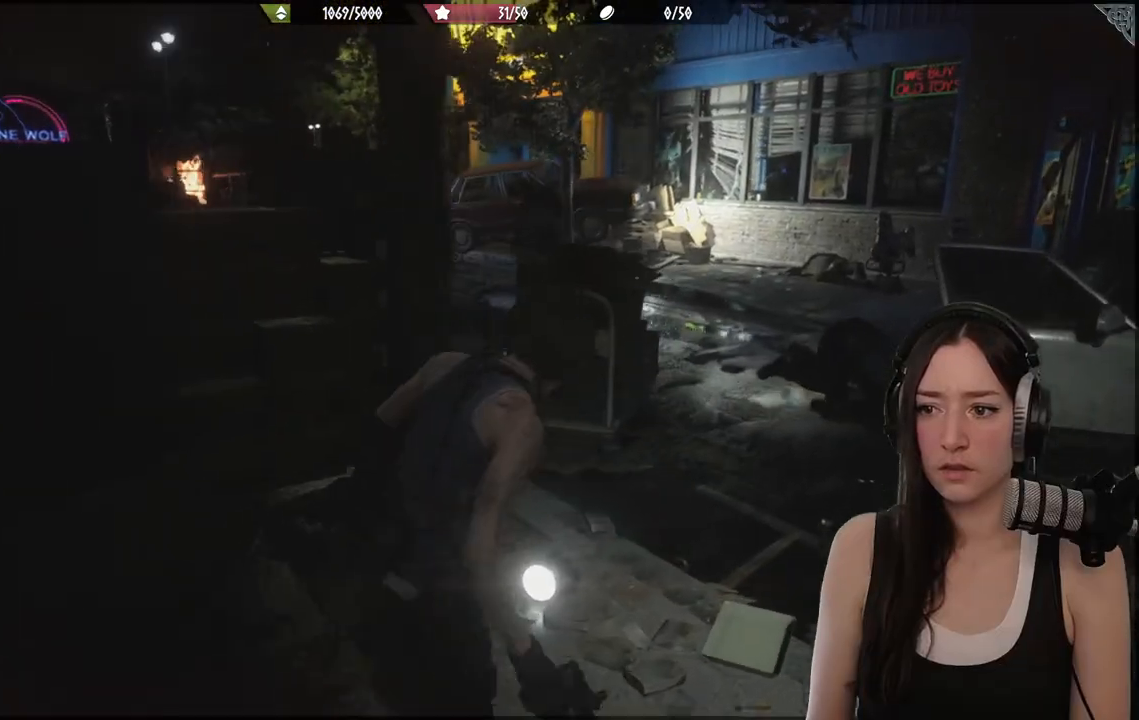
{"buttons": [], "left_stick": "up", "right_stick": "left", "events": []}
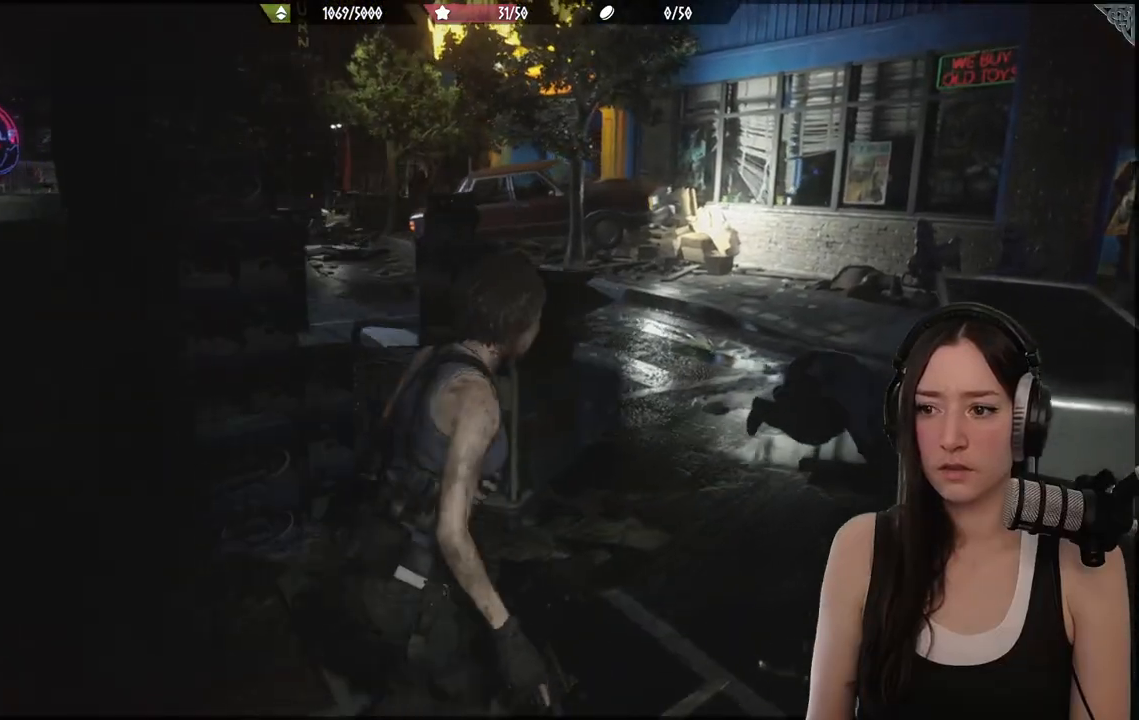
{"buttons": [], "left_stick": "up", "right_stick": "center", "events": [[400, "right_stick", "center"]]}
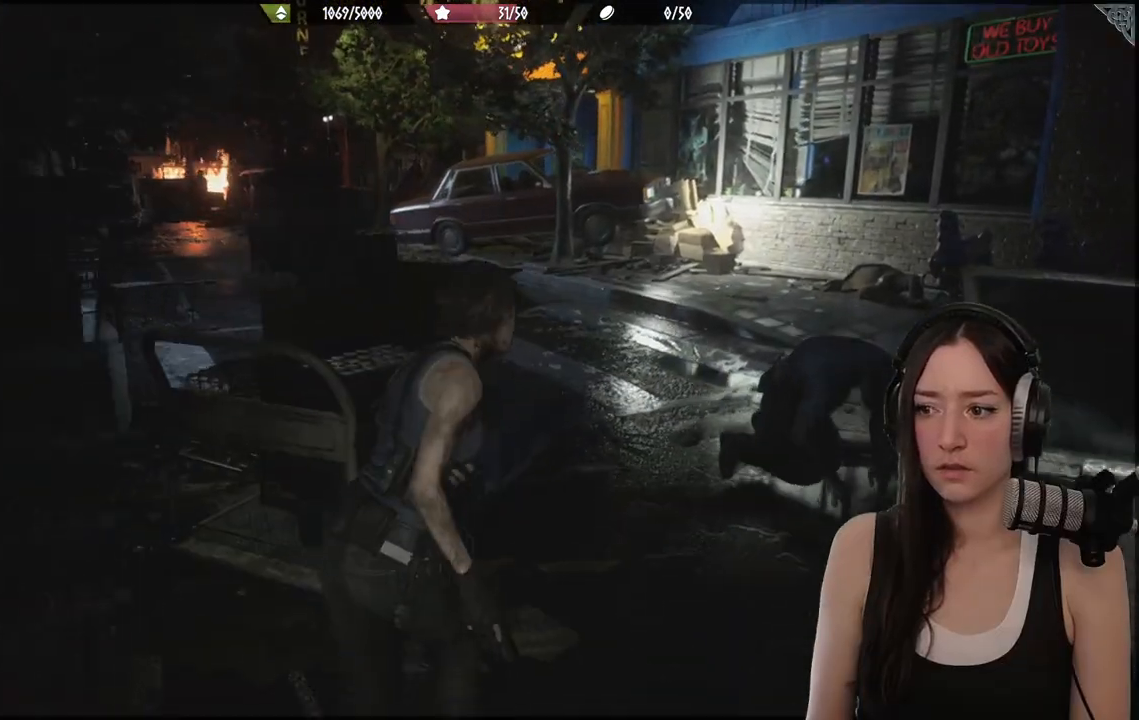
{"buttons": [], "left_stick": "up", "right_stick": "center", "events": []}
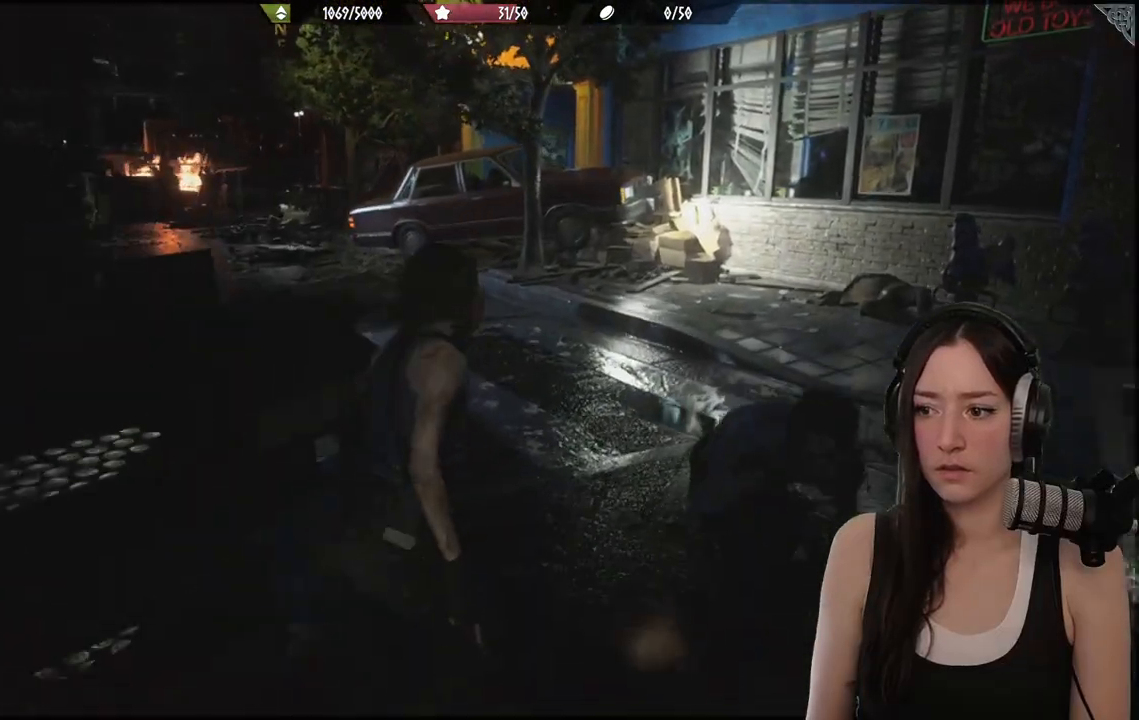
{"buttons": ["R1"], "left_stick": "up", "right_stick": "up-left", "events": [[267, "R1", "down"], [267, "right_stick", "up-left"], [367, "R1", "up"], [467, "R1", "down"]]}
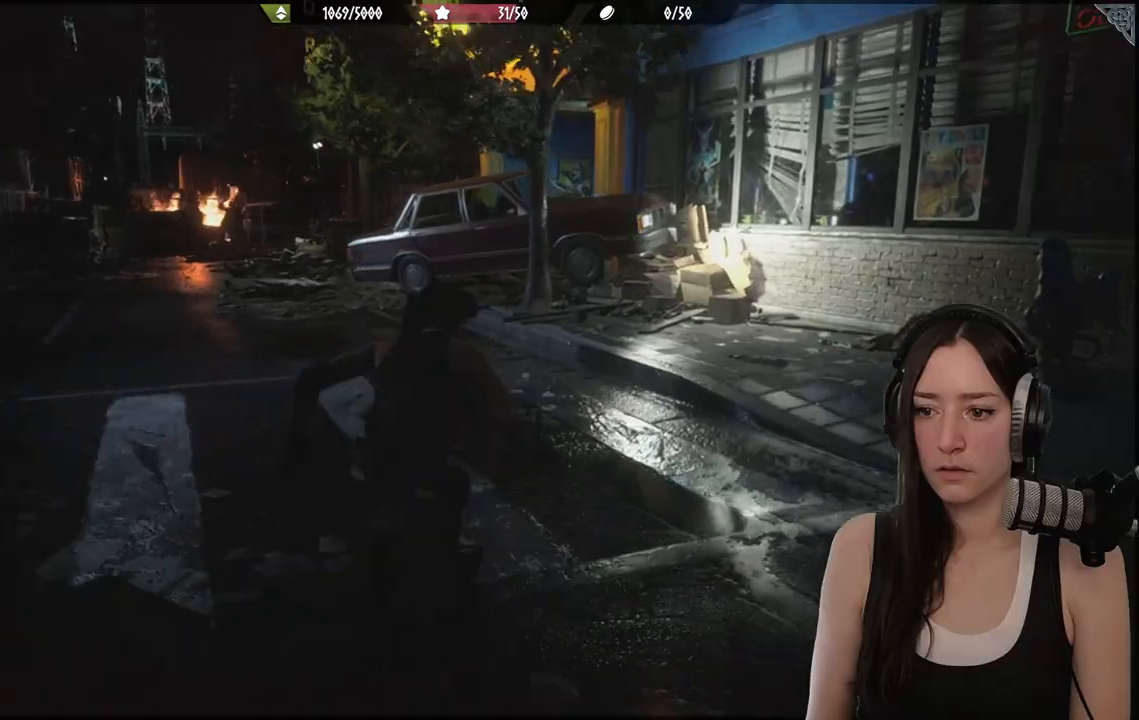
{"buttons": [], "left_stick": "up", "right_stick": "left", "events": [[67, "R1", "up"], [217, "right_stick", "left"]]}
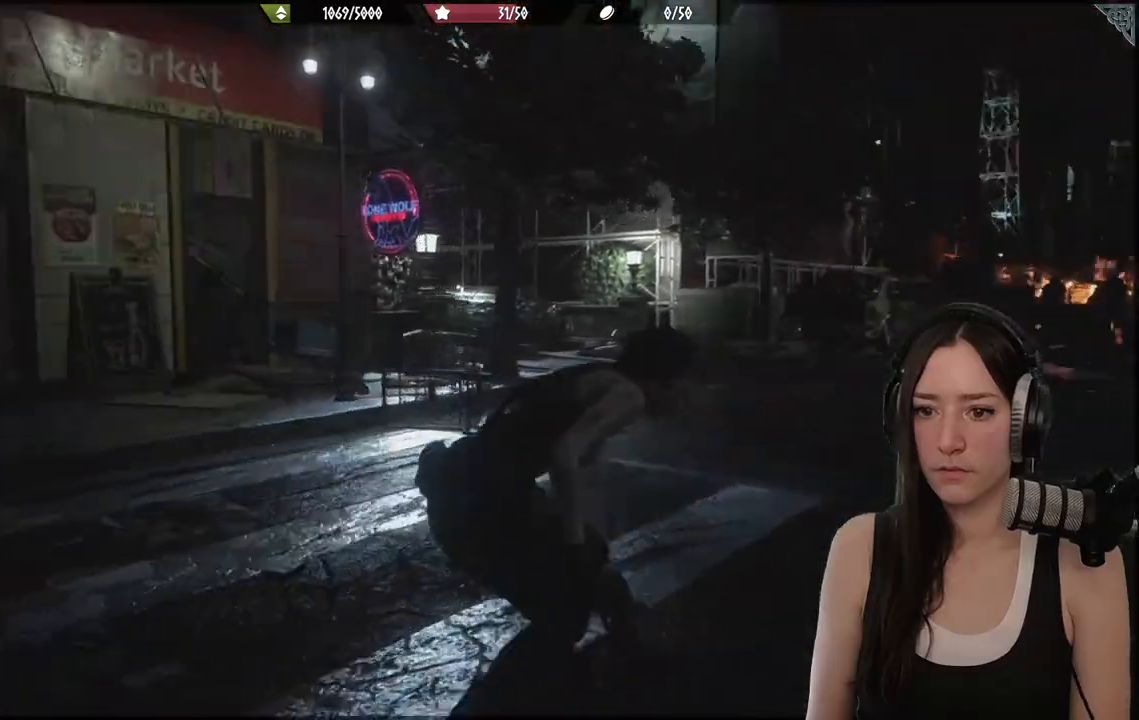
{"buttons": [], "left_stick": "up", "right_stick": "left"}
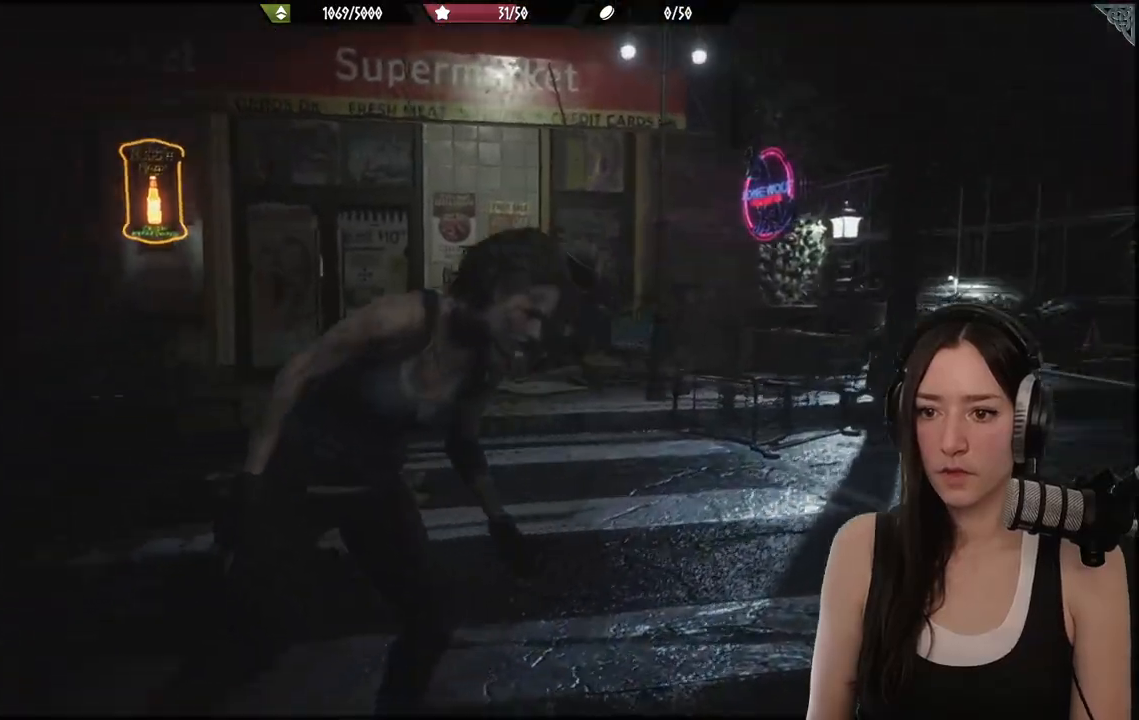
{"buttons": [], "left_stick": "up", "right_stick": "center"}
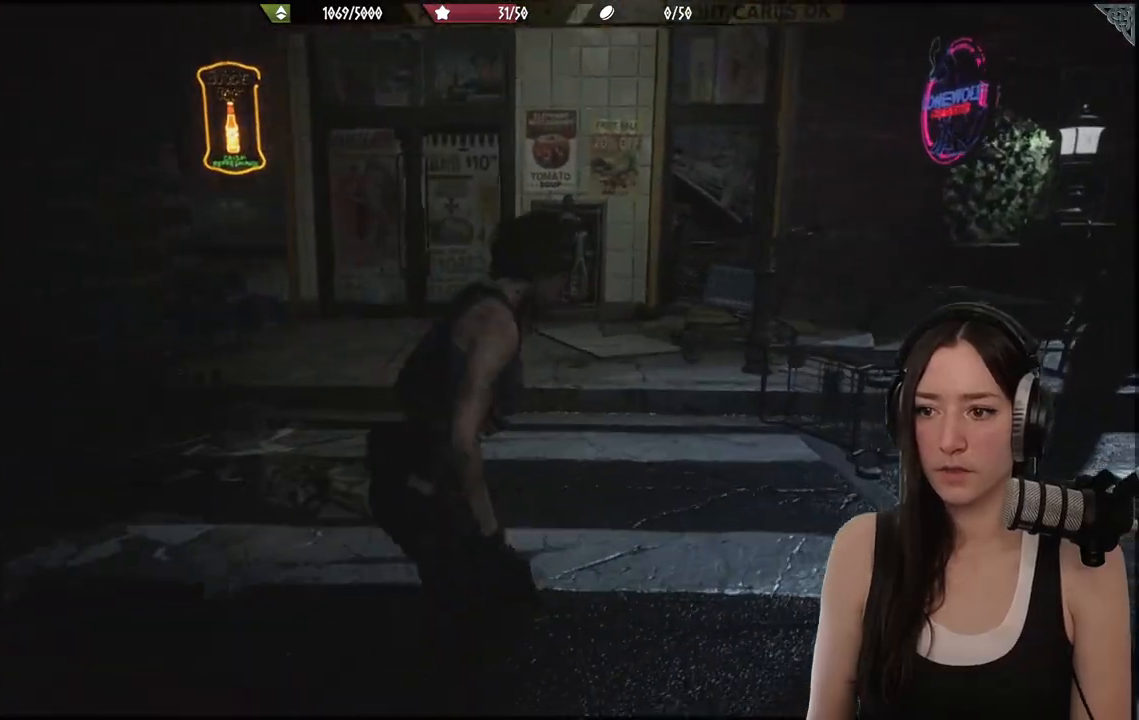
{"buttons": [], "left_stick": "up-left", "right_stick": "center", "events": [[133, "left_stick", "up-left"]]}
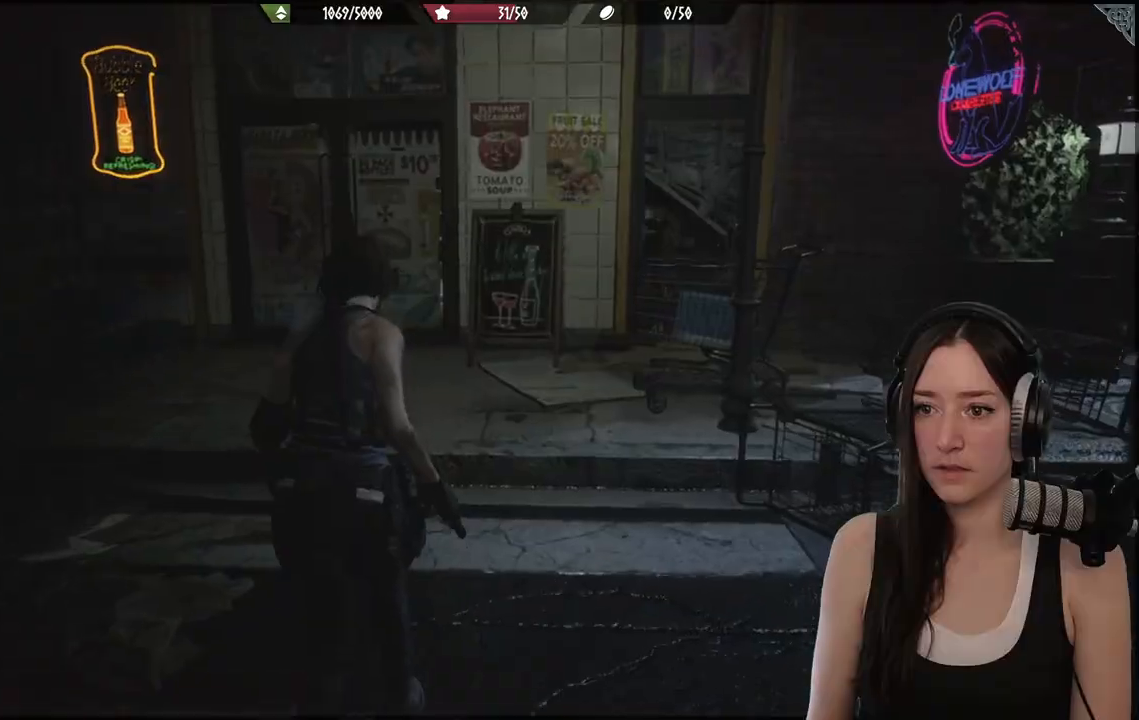
{"buttons": [], "left_stick": "up", "right_stick": "center", "events": [[100, "L3", "down"], [183, "L3", "up"], [450, "left_stick", "up"]]}
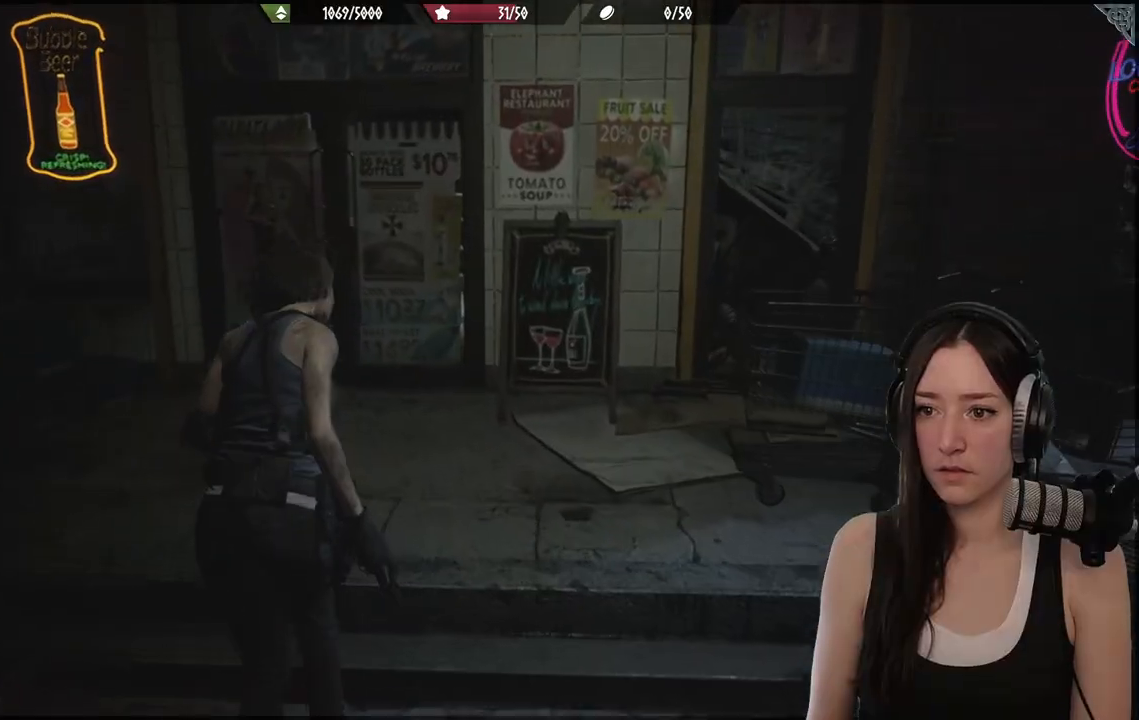
{"buttons": [], "left_stick": "up", "right_stick": "center", "events": []}
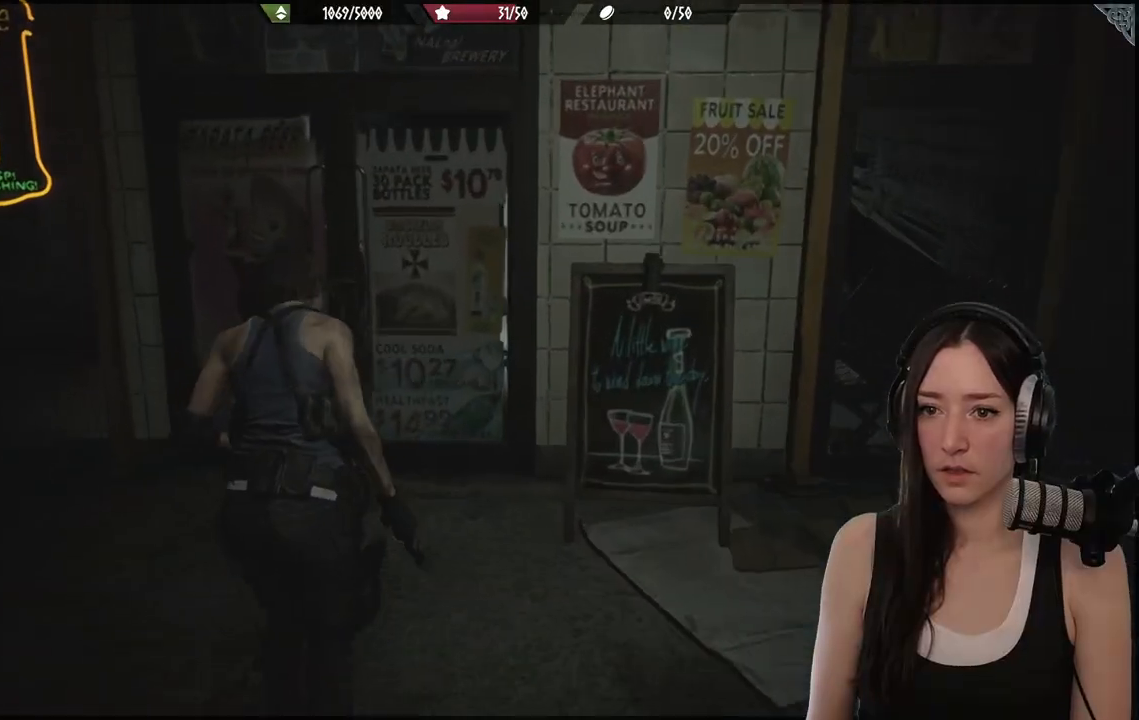
{"buttons": [], "left_stick": "up", "right_stick": "center", "events": []}
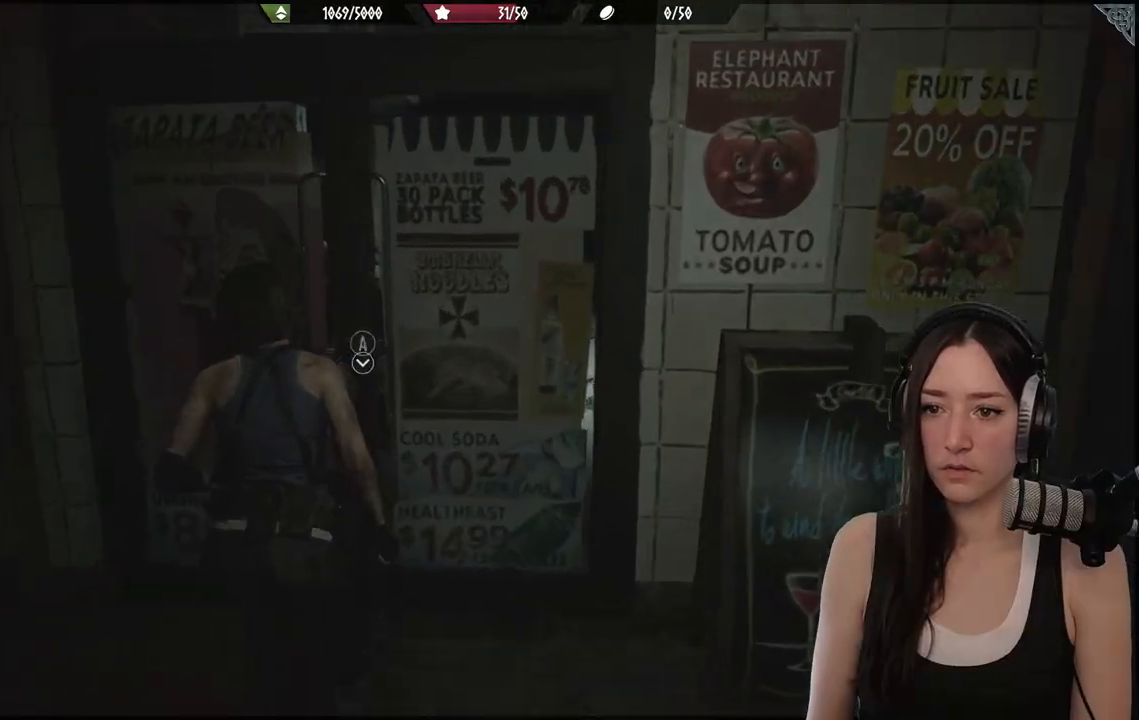
{"buttons": [], "left_stick": "center", "right_stick": "center", "events": [[250, "A", "down"], [317, "left_stick", "center"], [350, "A", "up"]]}
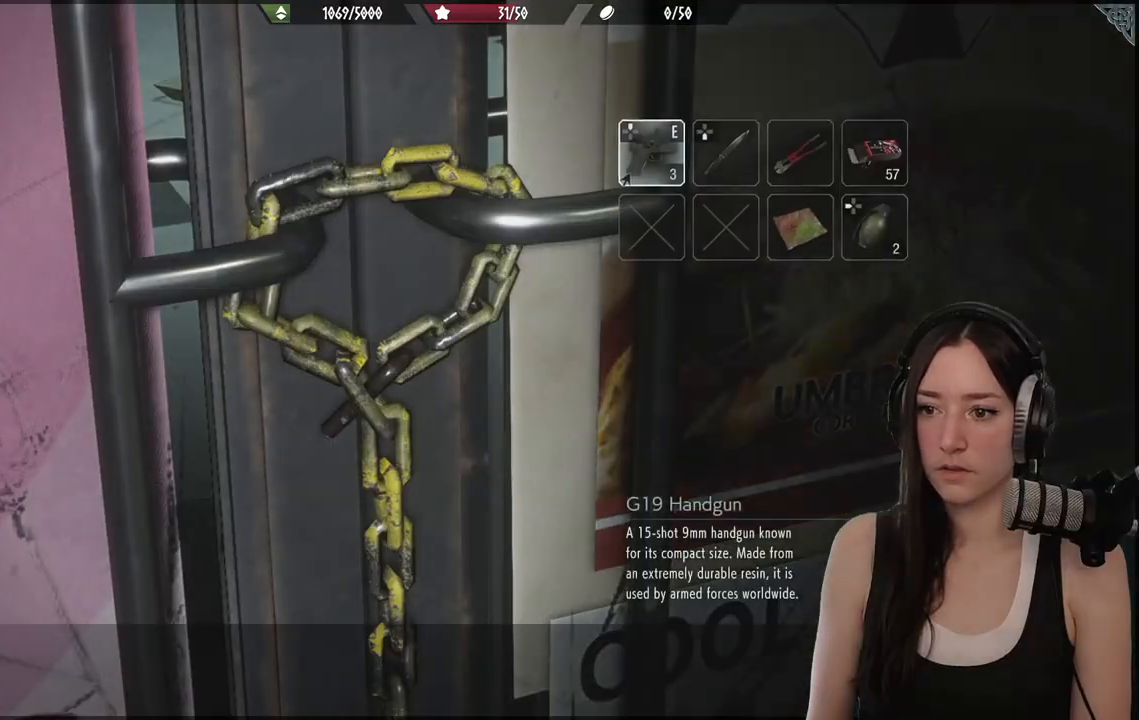
{"buttons": ["DPAD_RIGHT"], "left_stick": "center", "right_stick": "center", "events": [[500, "DPAD_RIGHT", "down"]]}
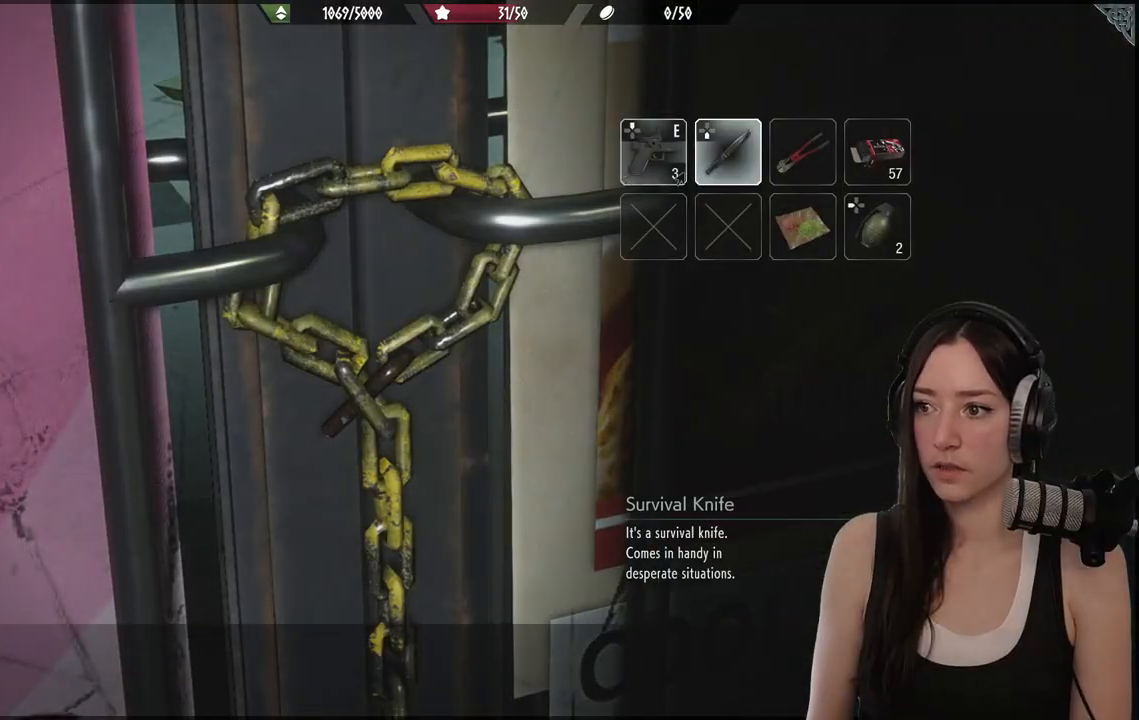
{"buttons": [], "left_stick": "center", "right_stick": "center", "events": [[117, "DPAD_RIGHT", "up"], [167, "DPAD_RIGHT", "down"], [233, "DPAD_RIGHT", "up"], [350, "A", "down"], [467, "A", "up"]]}
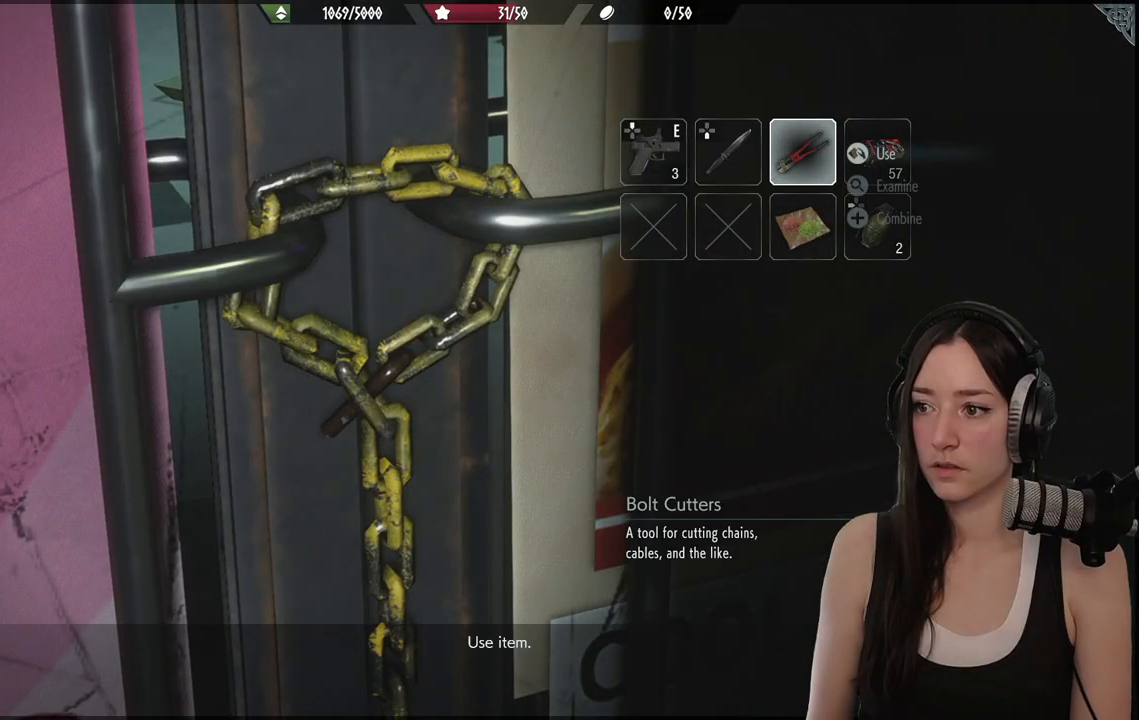
{"buttons": [], "left_stick": "center", "right_stick": "center", "events": [[83, "A", "down"], [217, "A", "up"]]}
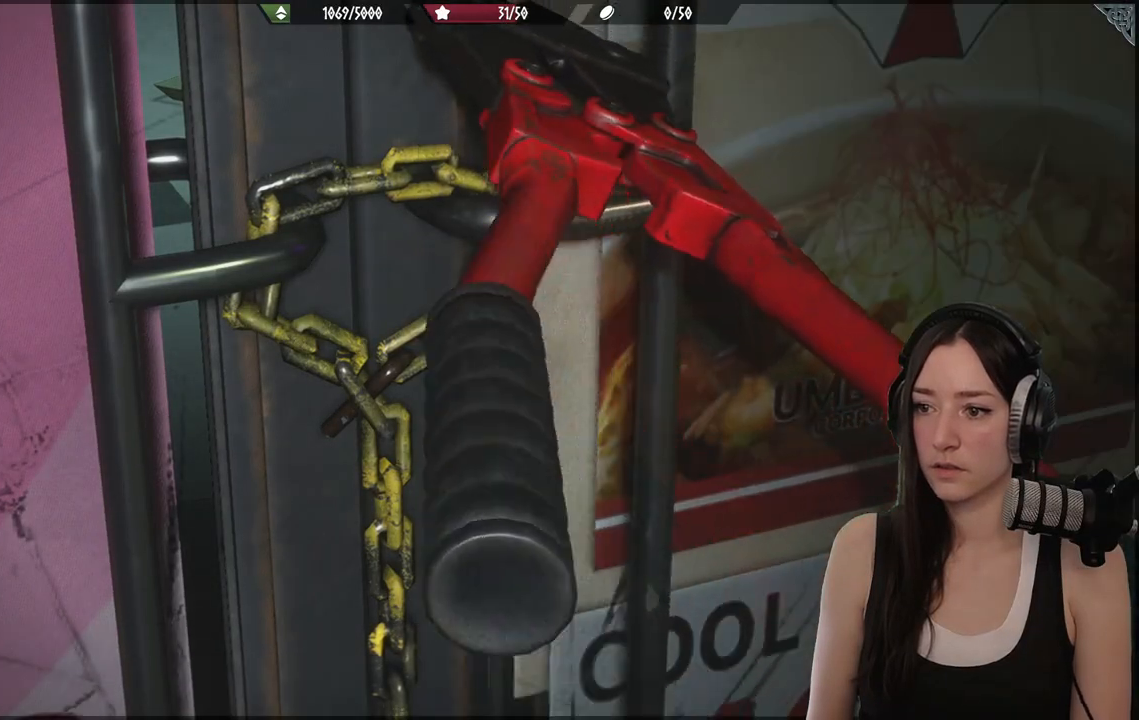
{"buttons": [], "left_stick": "center", "right_stick": "center", "events": []}
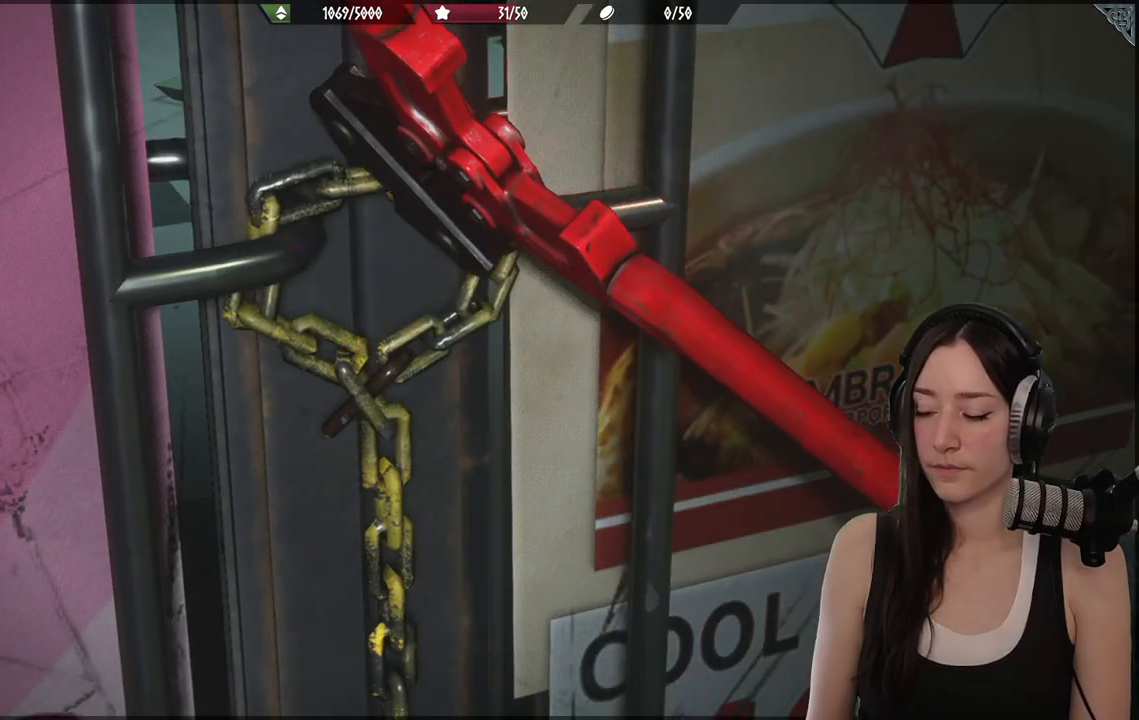
{"buttons": [], "left_stick": "center", "right_stick": "center", "events": []}
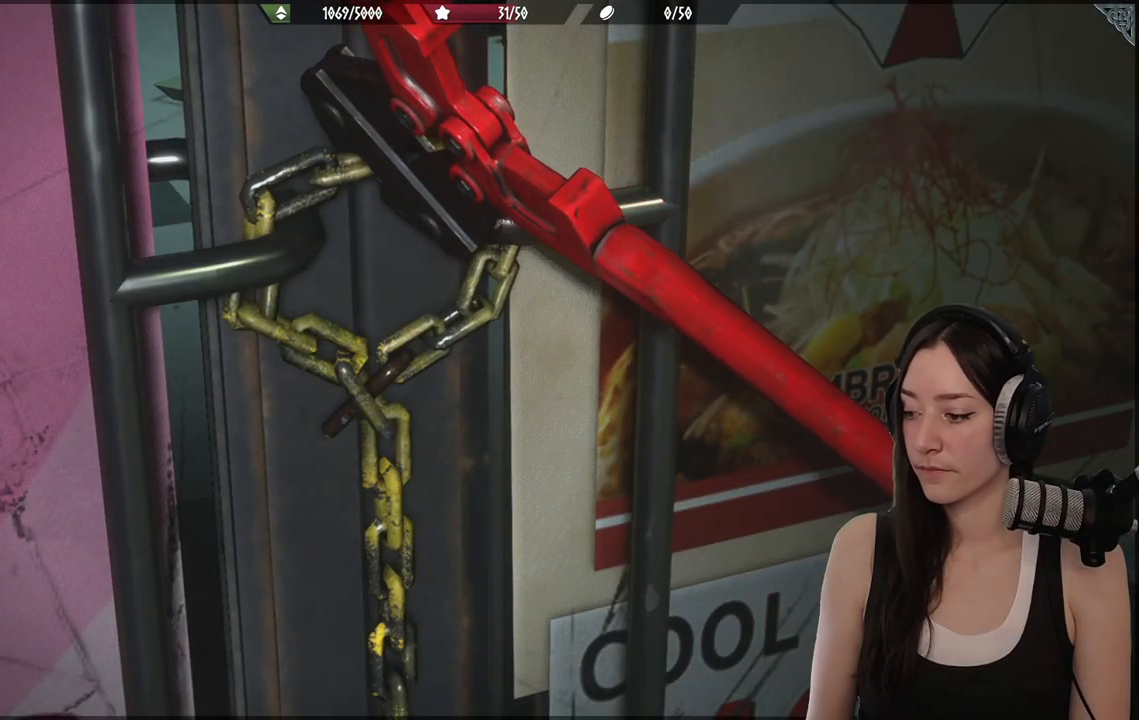
{"buttons": [], "left_stick": "center", "right_stick": "center", "events": []}
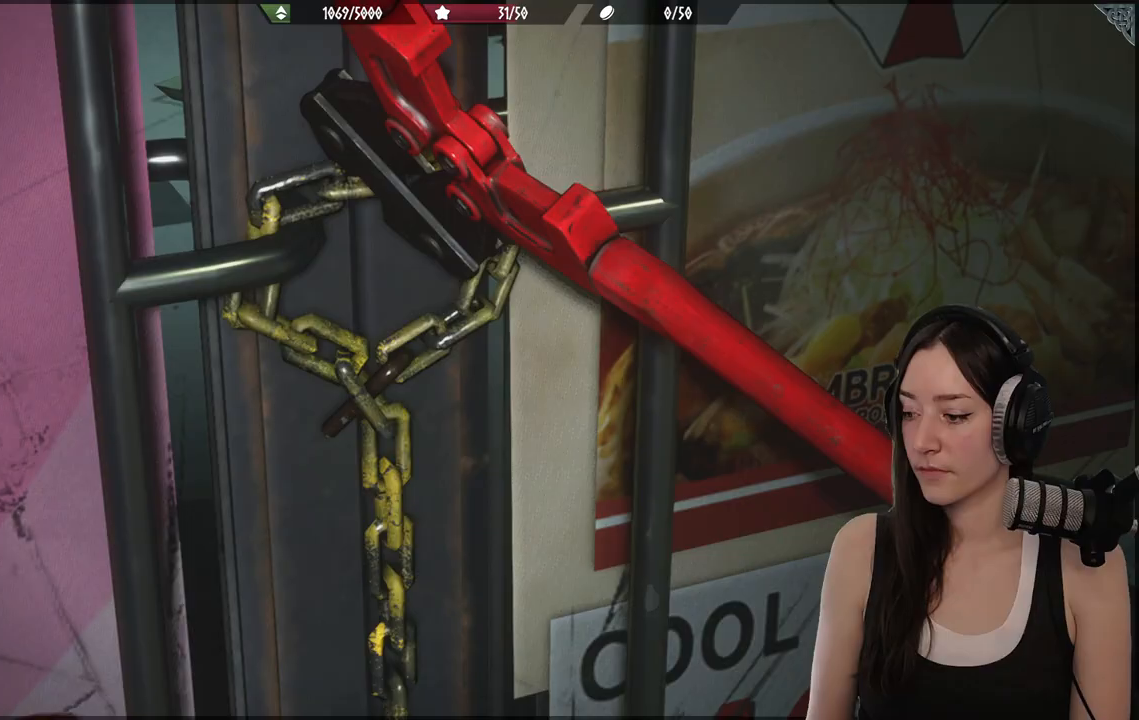
{"buttons": [], "left_stick": "center", "right_stick": "center", "events": []}
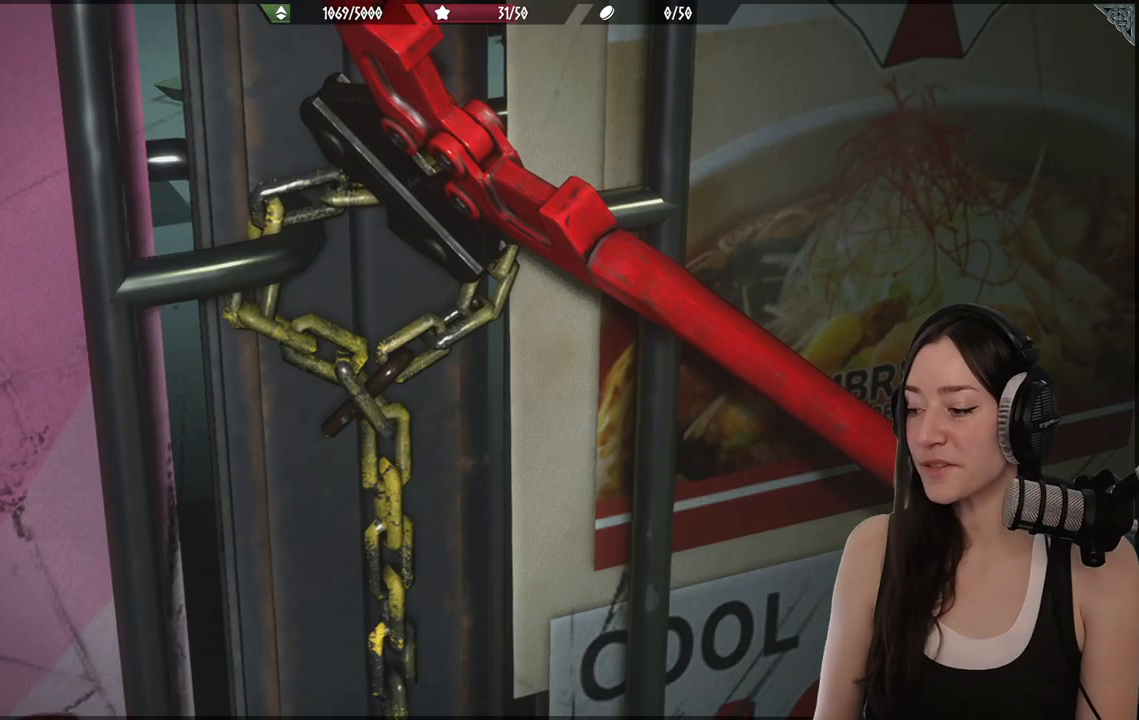
{"buttons": [], "left_stick": "center", "right_stick": "center", "events": []}
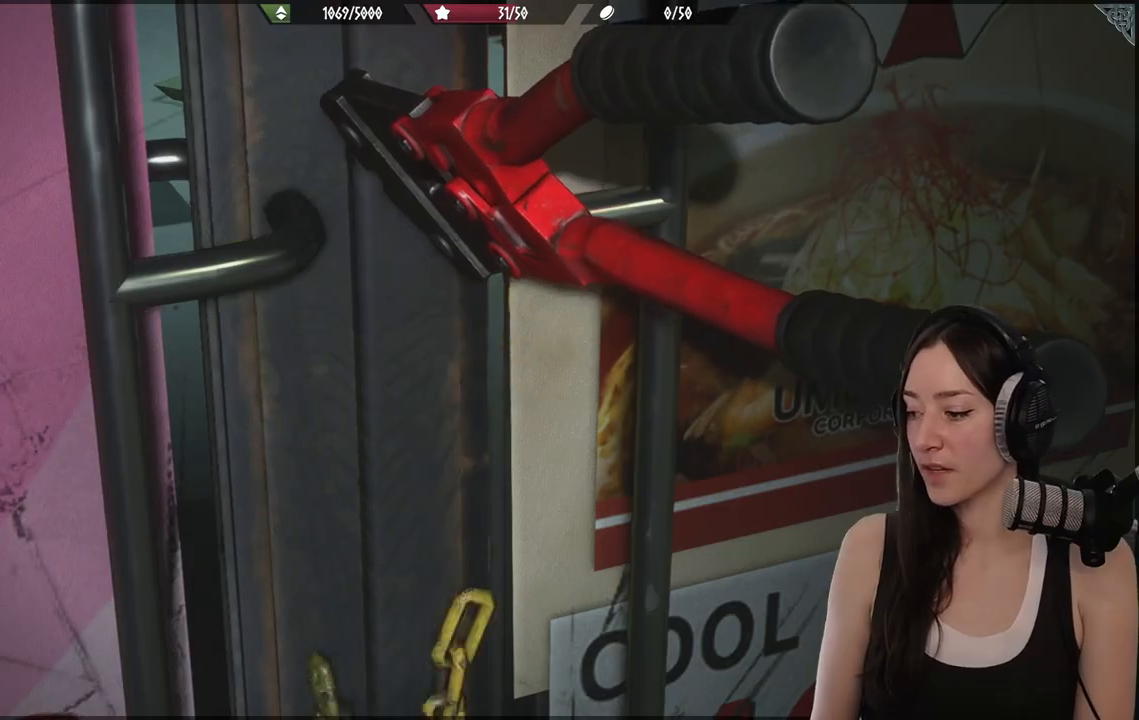
{"buttons": [], "left_stick": "right", "right_stick": "center", "events": [[350, "left_stick", "right"]]}
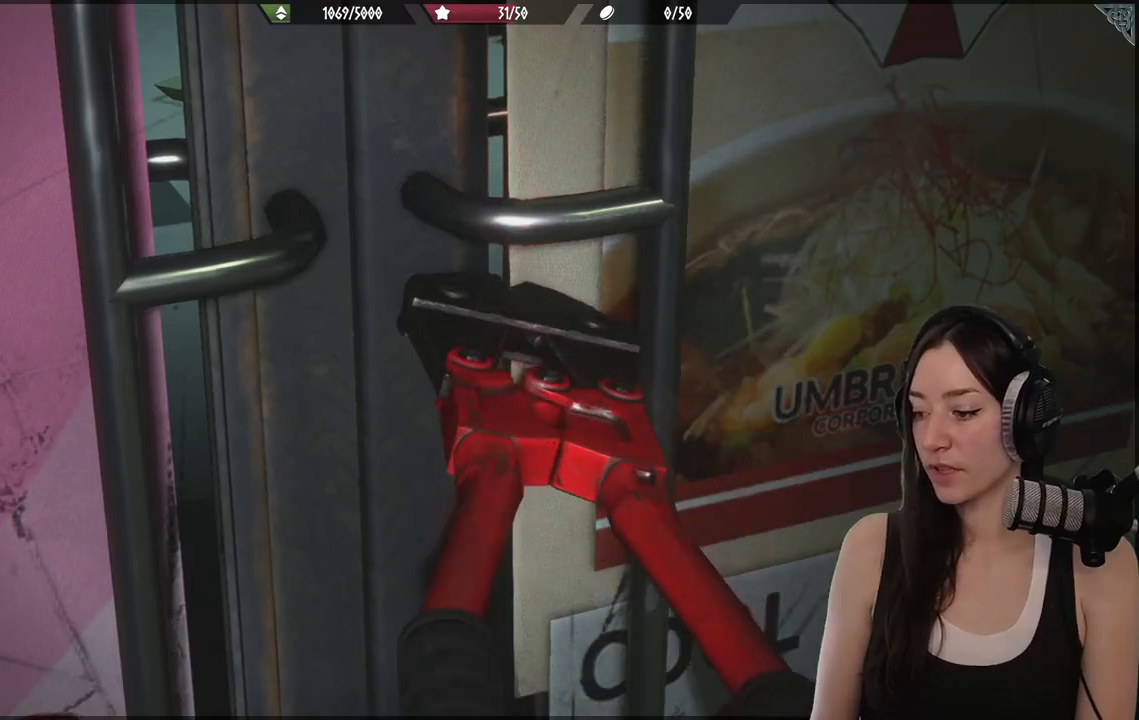
{"buttons": [], "left_stick": "center", "right_stick": "center", "events": [[50, "left_stick", "center"]]}
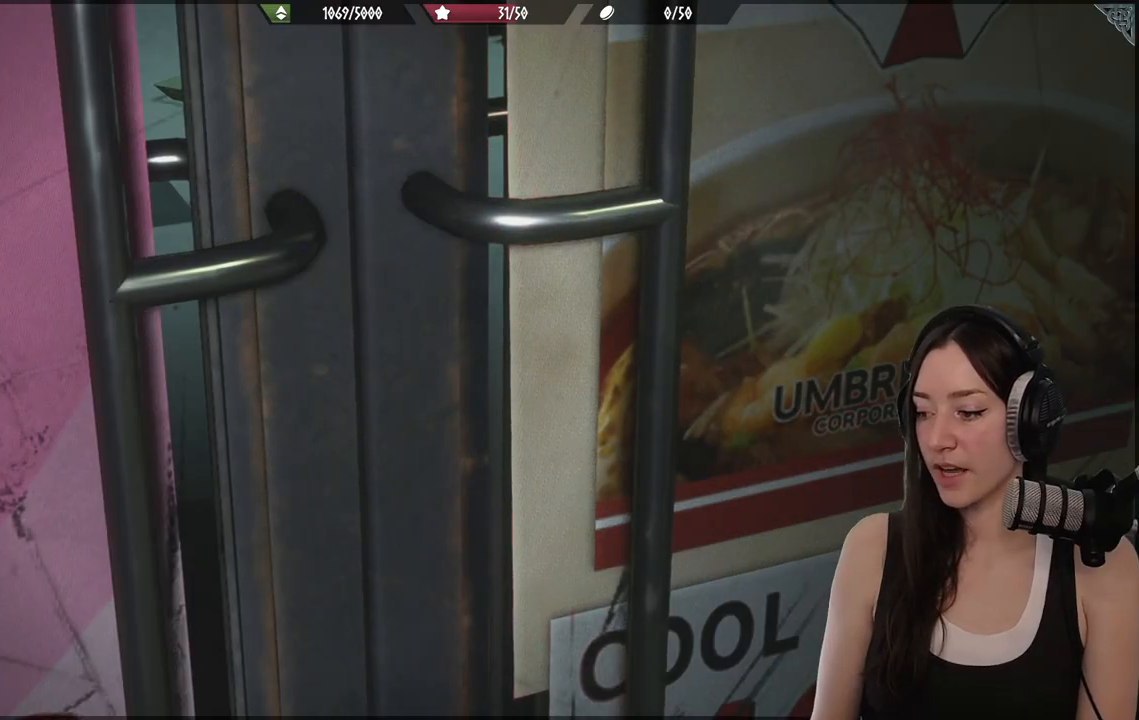
{"buttons": [], "left_stick": "center", "right_stick": "center", "events": []}
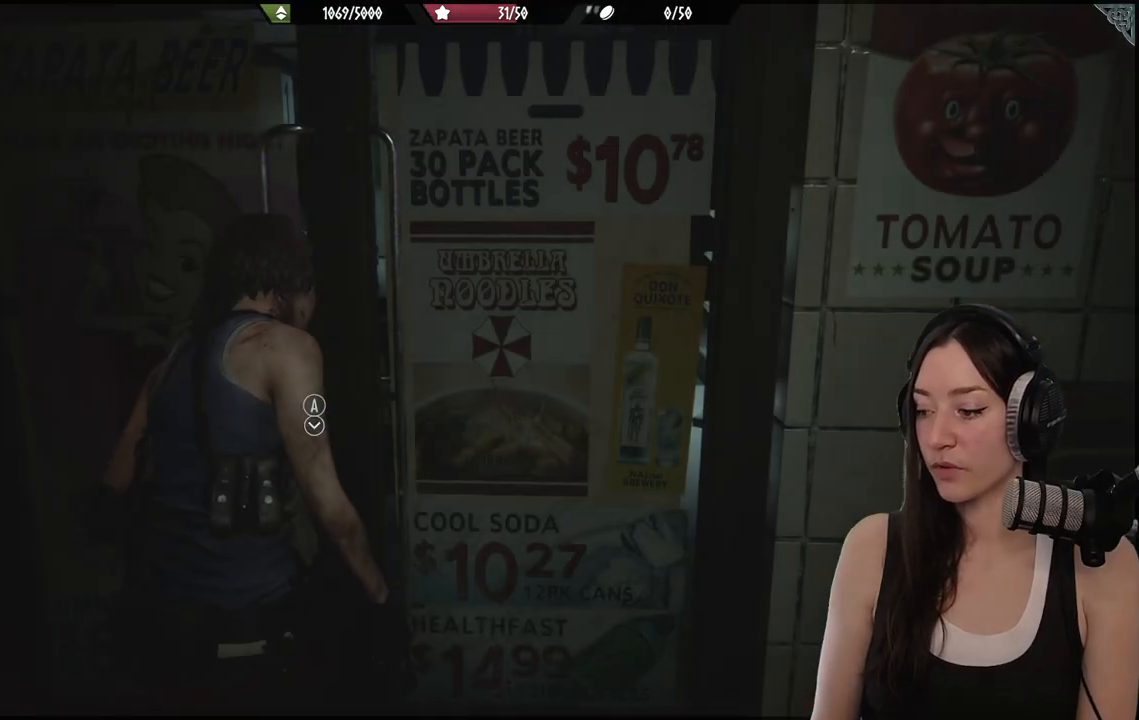
{"buttons": [], "left_stick": "up", "right_stick": "down", "events": [[150, "left_stick", "up-right"], [350, "left_stick", "up"], [400, "right_stick", "down"]]}